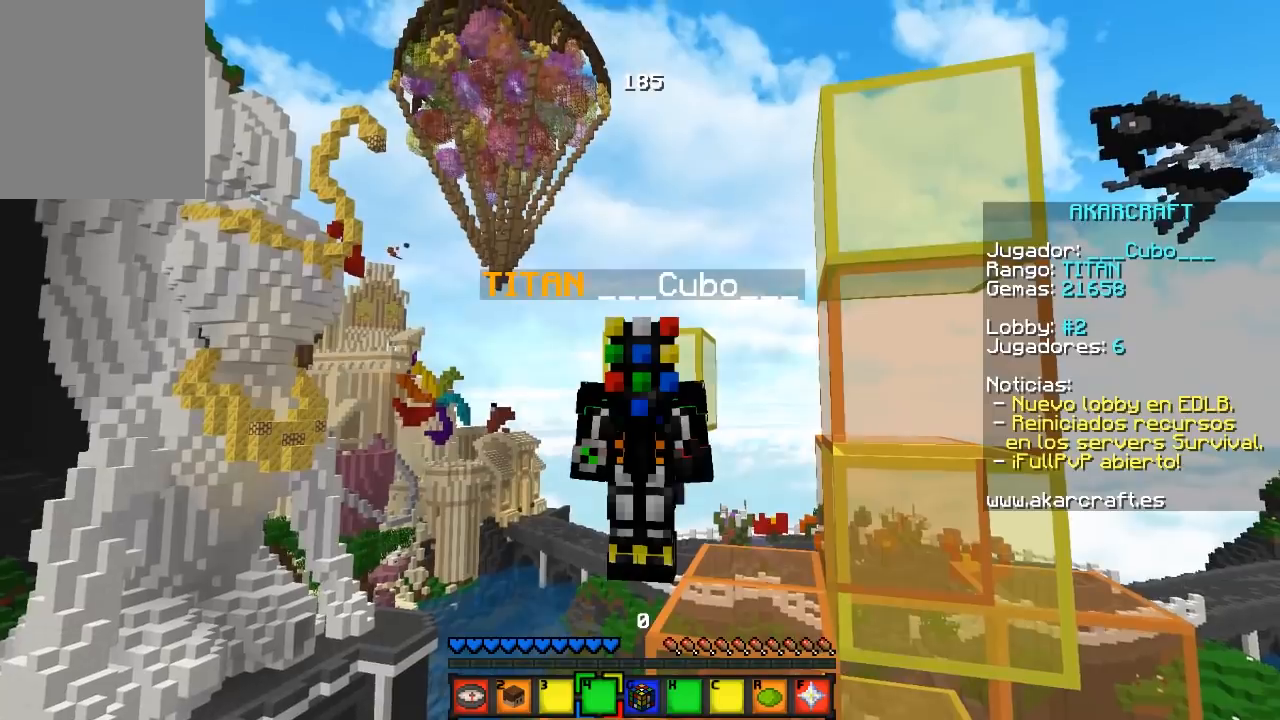
Gameplay with keyboard and mouse; each line is a JSON object with the keys and mouse buttons held at the frame after it. "events" lists presses ("down") and releases ("up") of "a", "d", "s", "w", "mouse_left" and "mouse_right" between this image and that frame as [ms after this image, input, new state], when the widget could be followed in between. "mouse_left", "mouse_right" = the "left", "right" buttons of the "mouse" list. No other keys are recorded. Fast repeated clicks can show as one long hold. Mouse movement is not recorded.
{"keys": ["w"], "mouse": [], "events": [[150, "w", "down"]]}
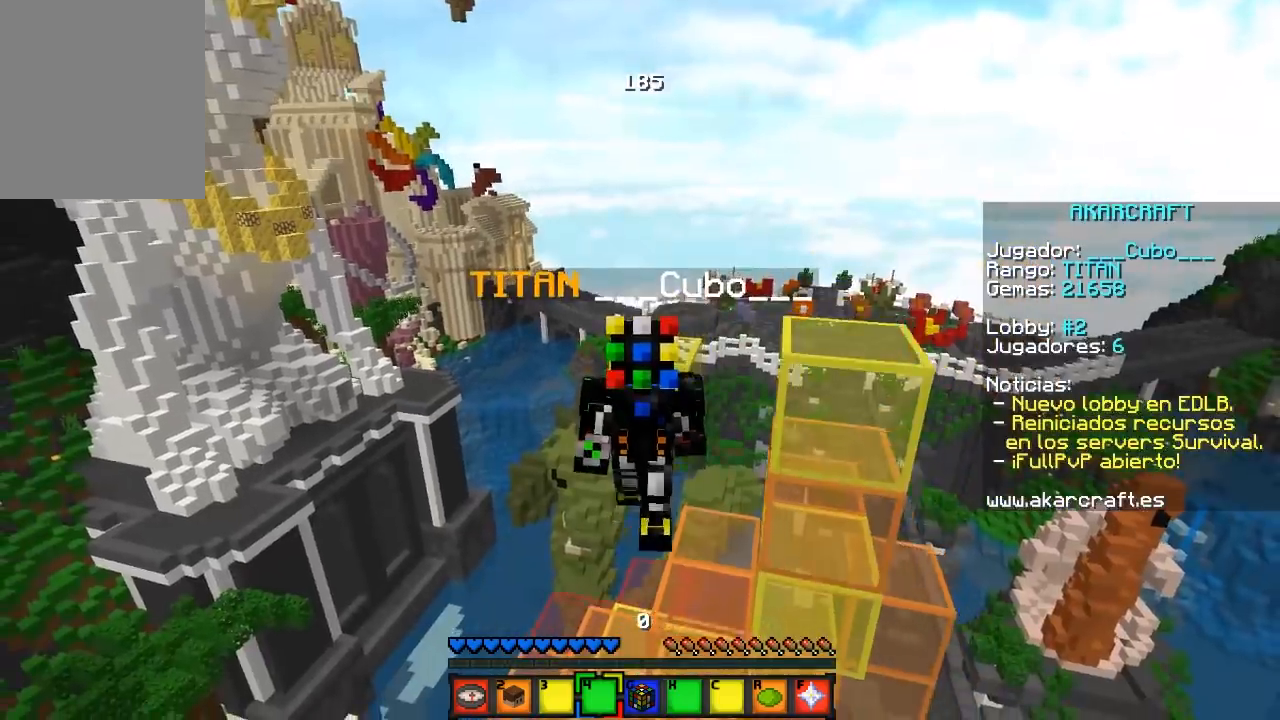
{"keys": ["w"], "mouse": [], "events": []}
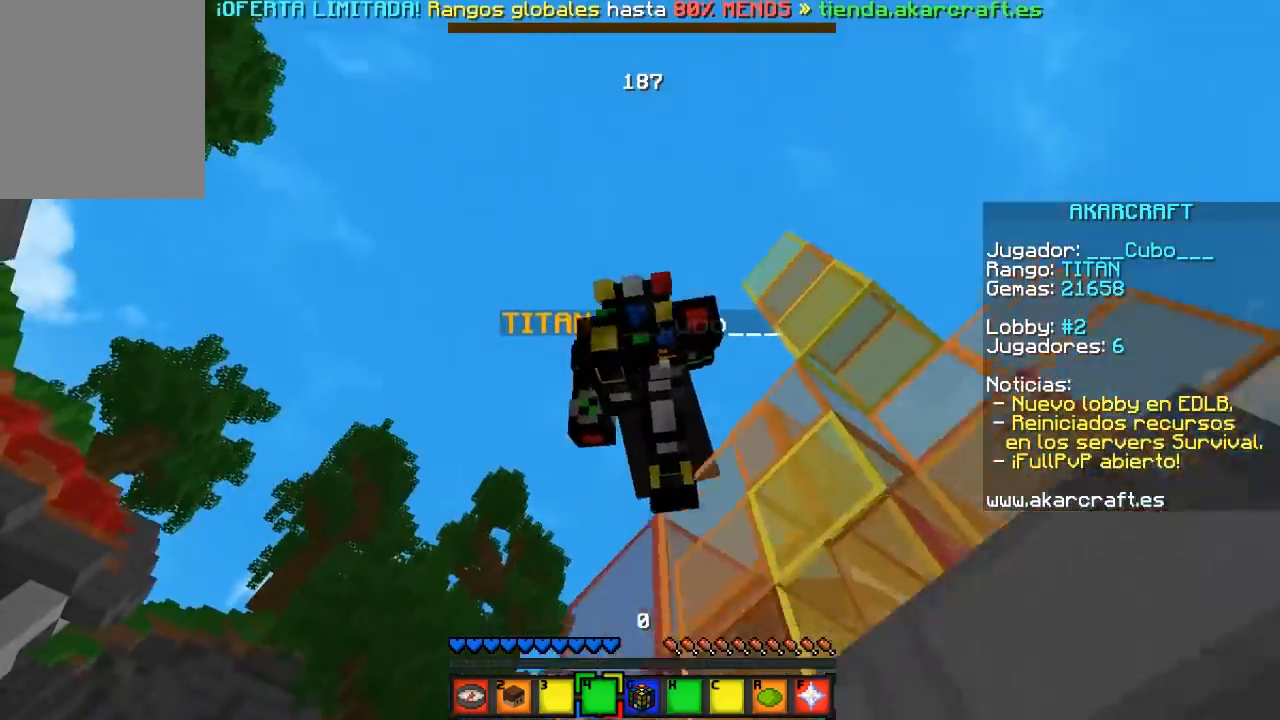
{"keys": ["w"], "mouse": [], "events": []}
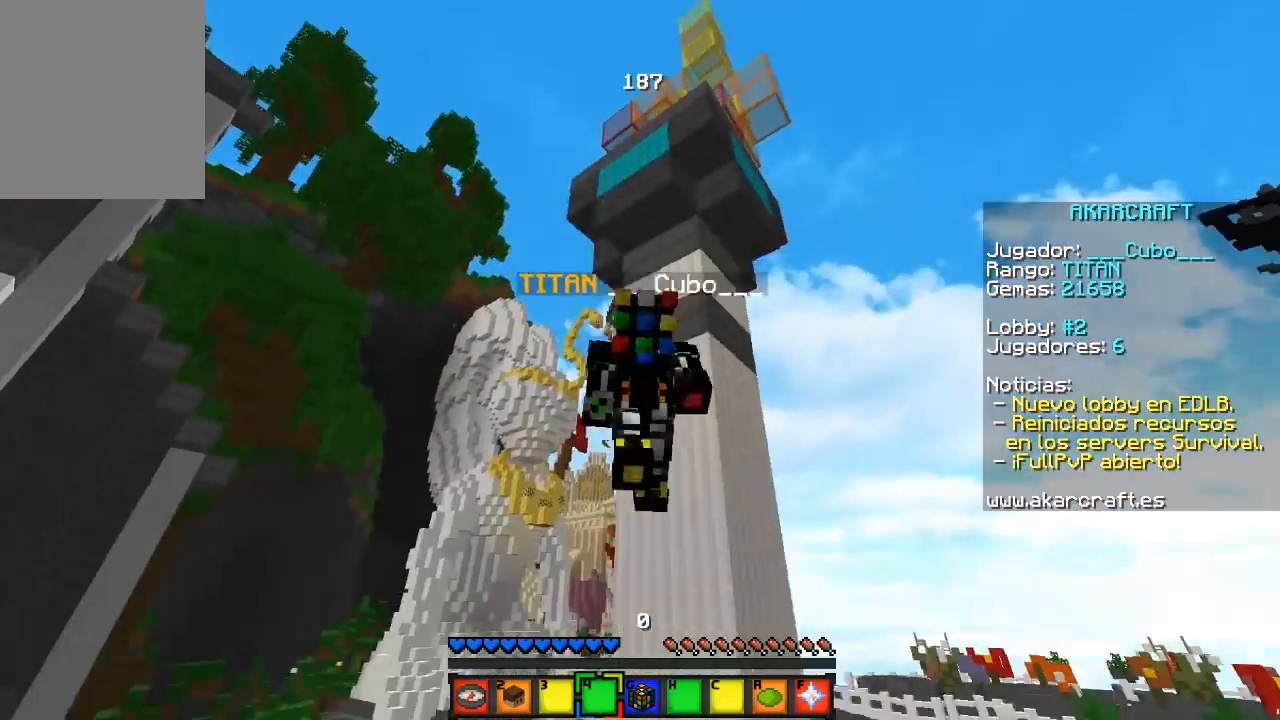
{"keys": ["w"], "mouse": [], "events": []}
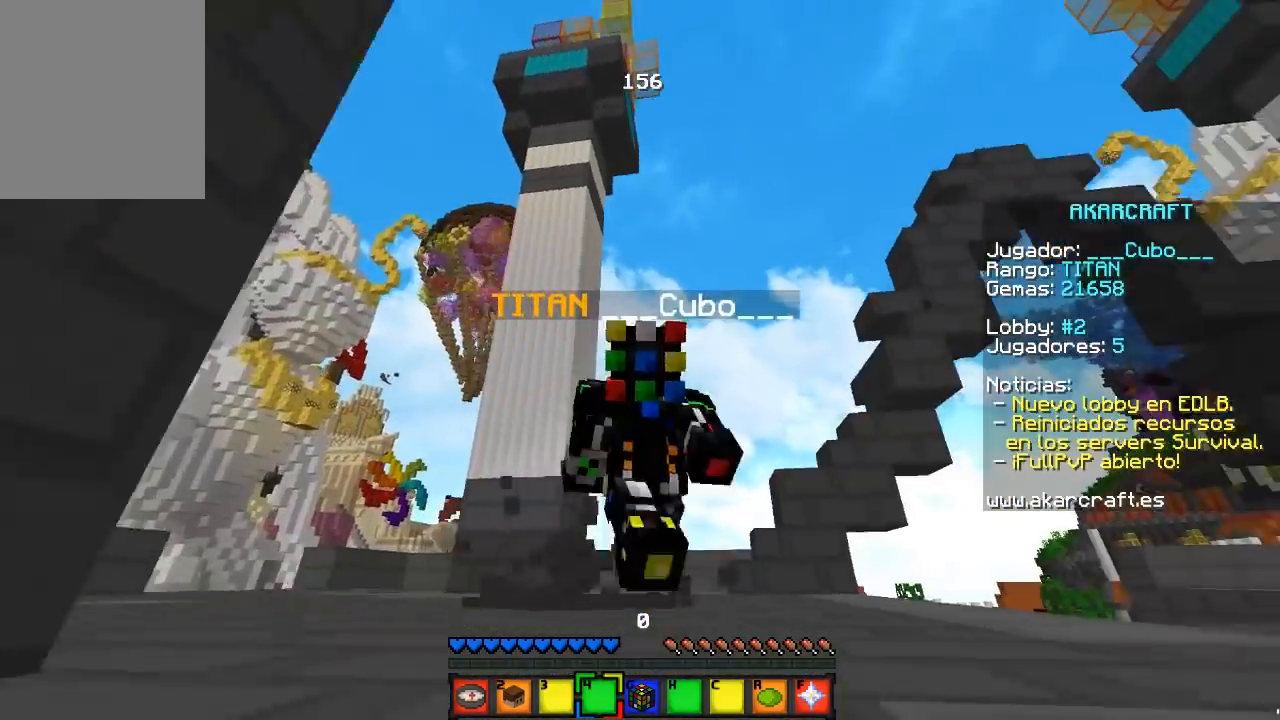
{"keys": ["w"], "mouse": [], "events": []}
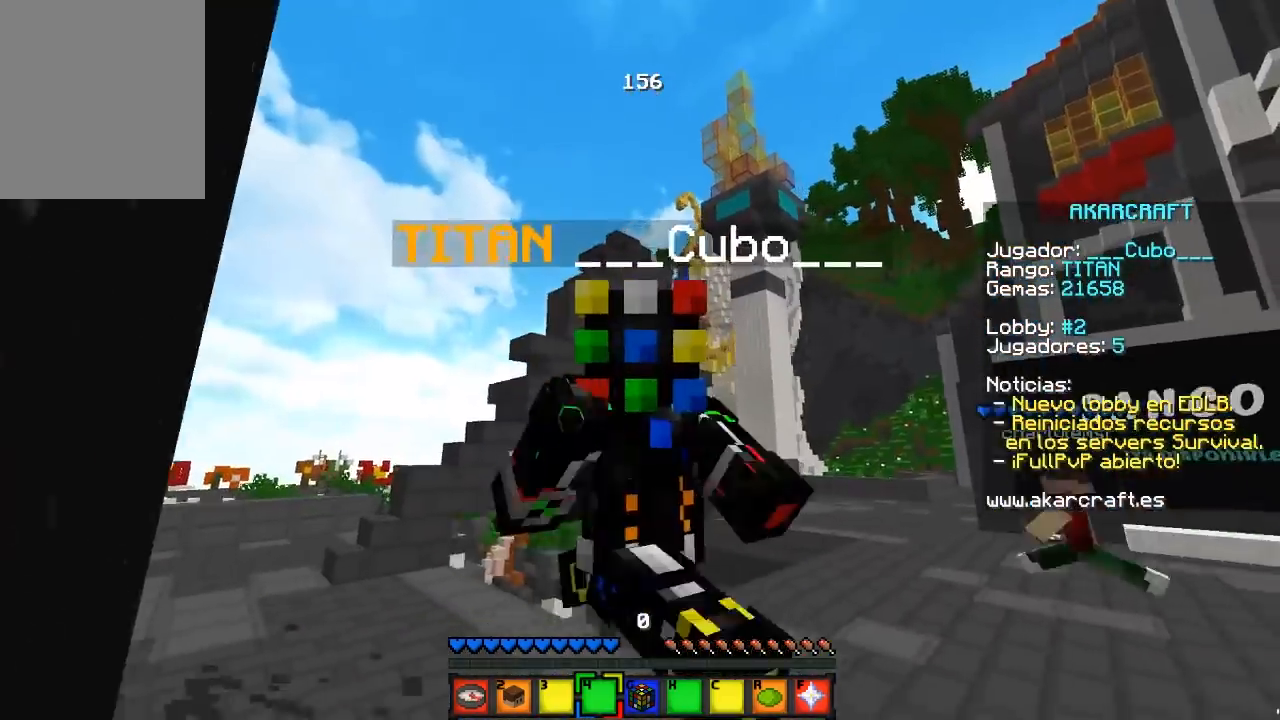
{"keys": ["s"], "mouse": [], "events": [[250, "w", "up"], [317, "s", "down"]]}
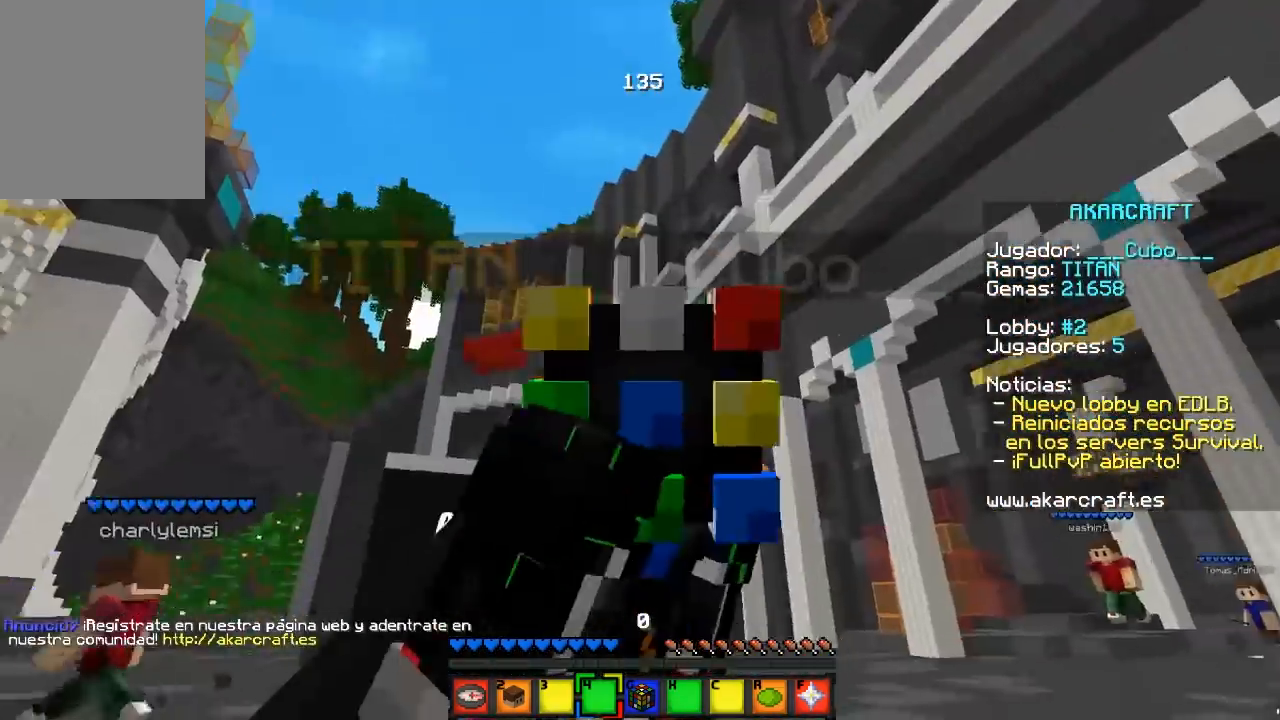
{"keys": ["s"], "mouse": [], "events": []}
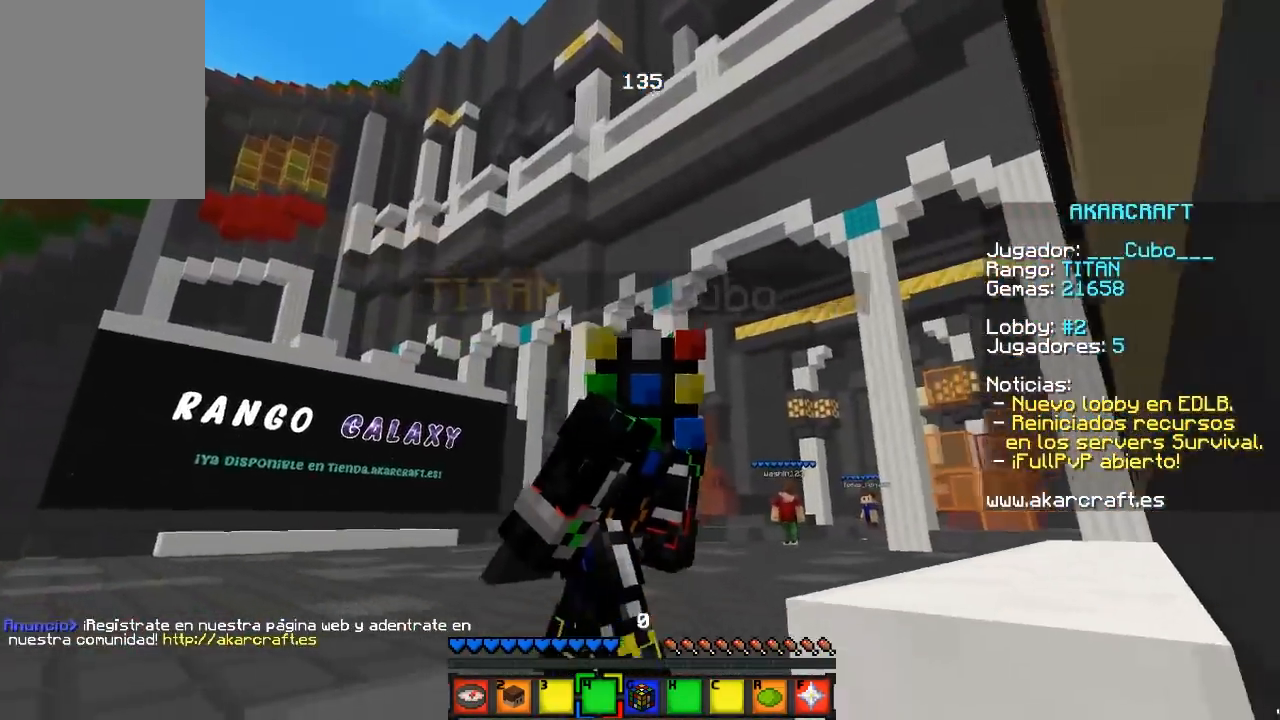
{"keys": ["w"], "mouse": [], "events": [[217, "s", "up"], [433, "w", "down"]]}
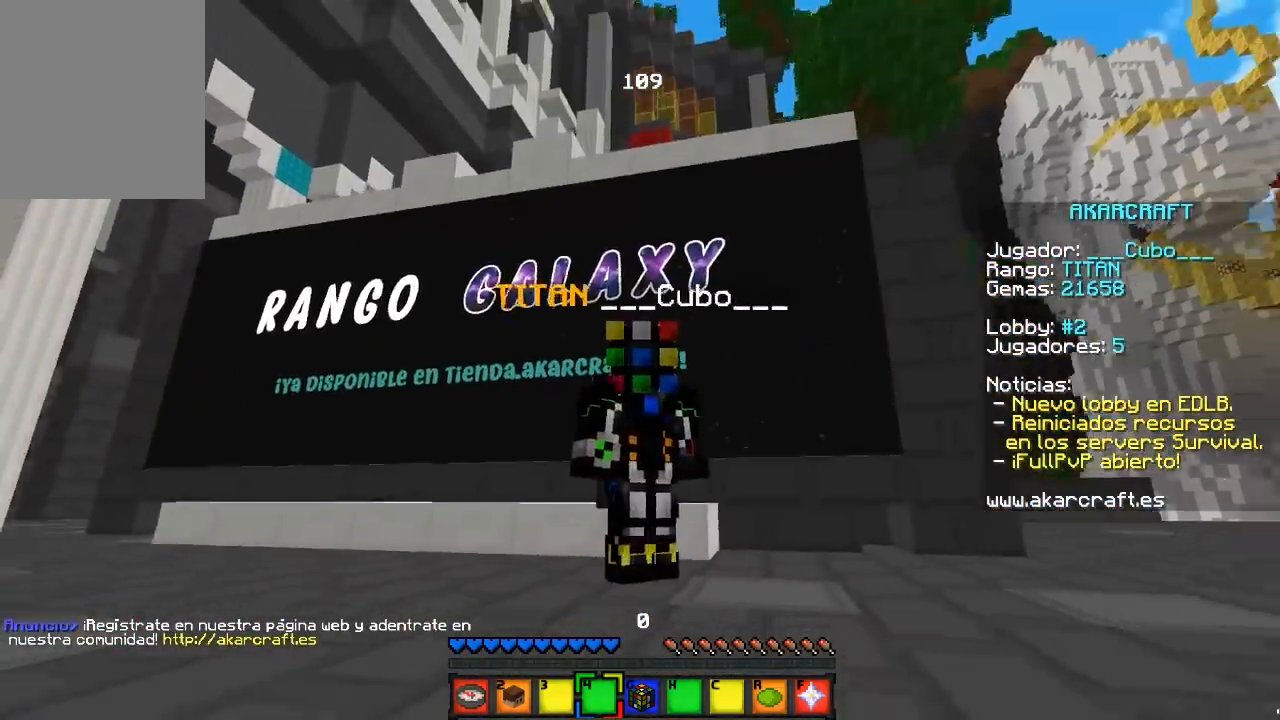
{"keys": ["w"], "mouse": ["left"], "events": [[367, "mouse_left", "down"]]}
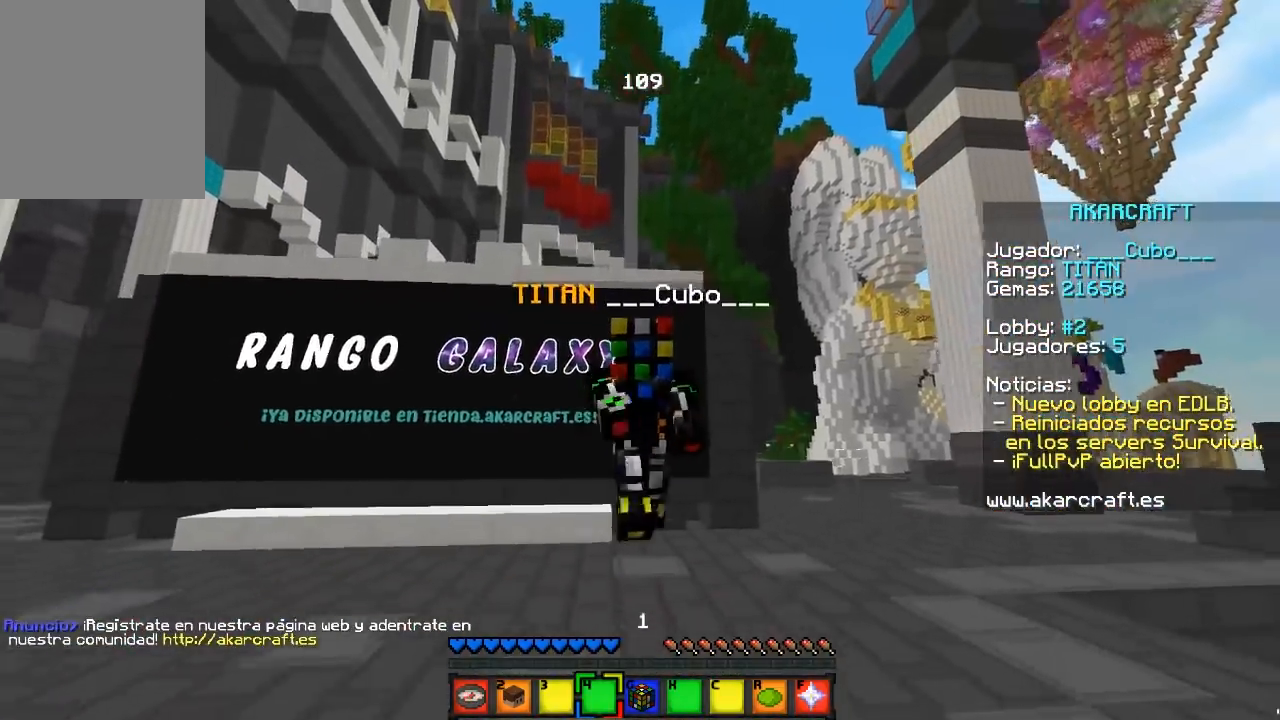
{"keys": [], "mouse": [], "events": [[67, "mouse_left", "up"], [283, "mouse_left", "down"], [400, "mouse_left", "up"], [467, "w", "up"]]}
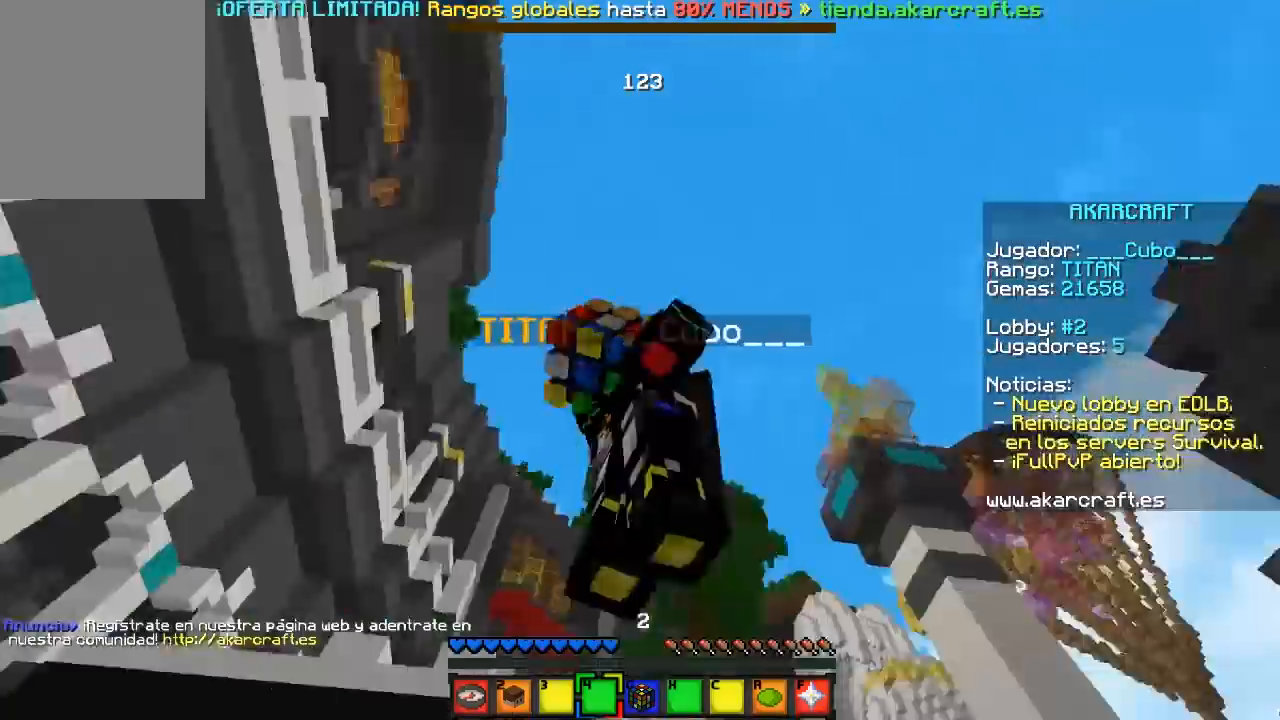
{"keys": [], "mouse": [], "events": []}
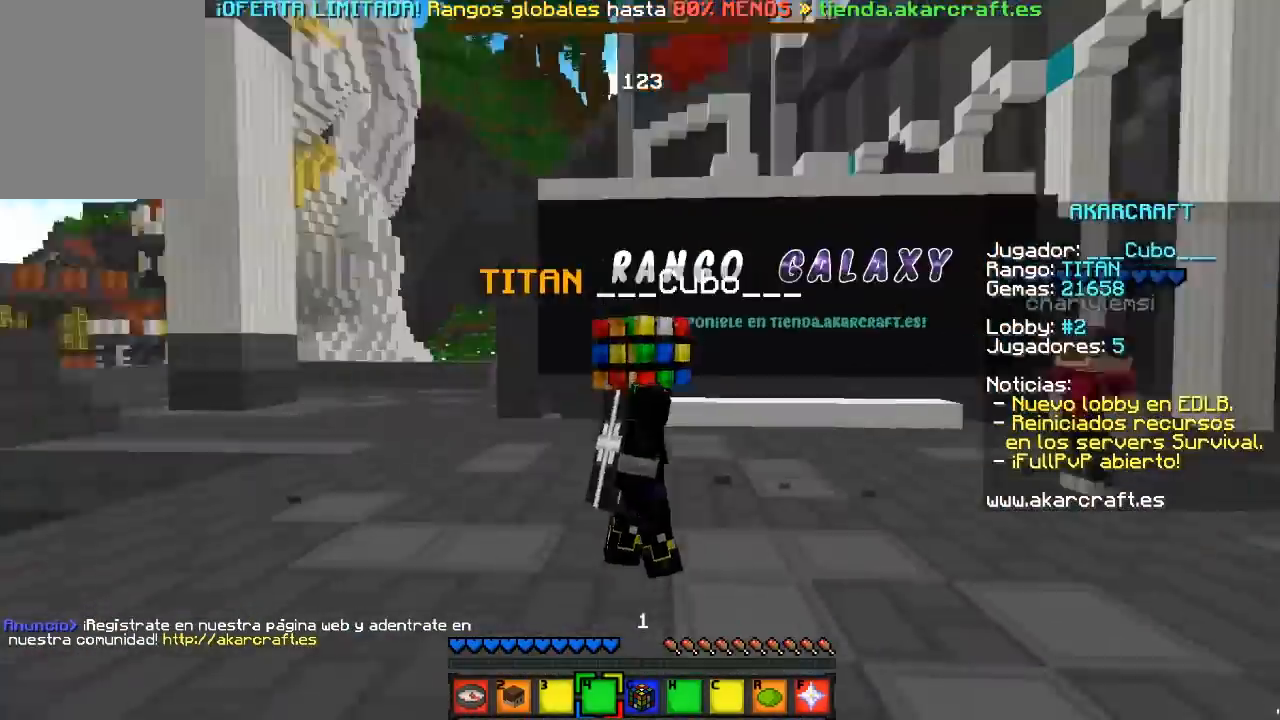
{"keys": [], "mouse": [], "events": []}
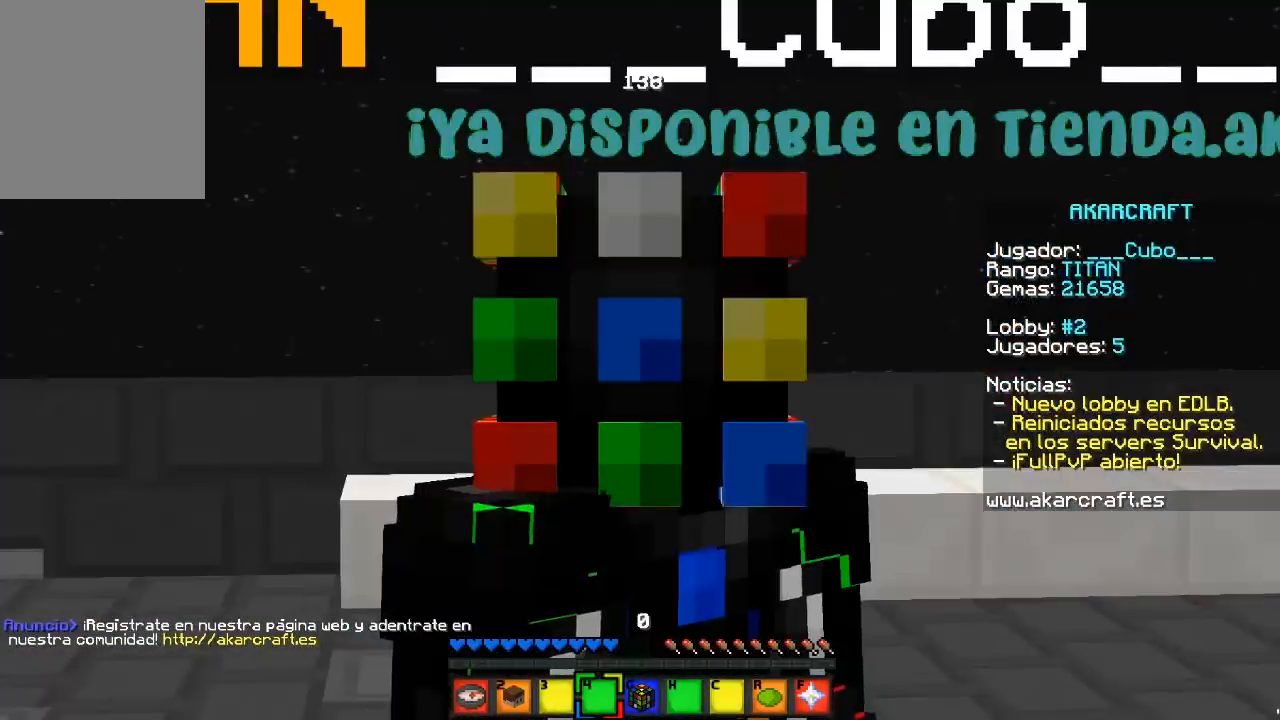
{"keys": ["w"], "mouse": [], "events": [[183, "w", "down"]]}
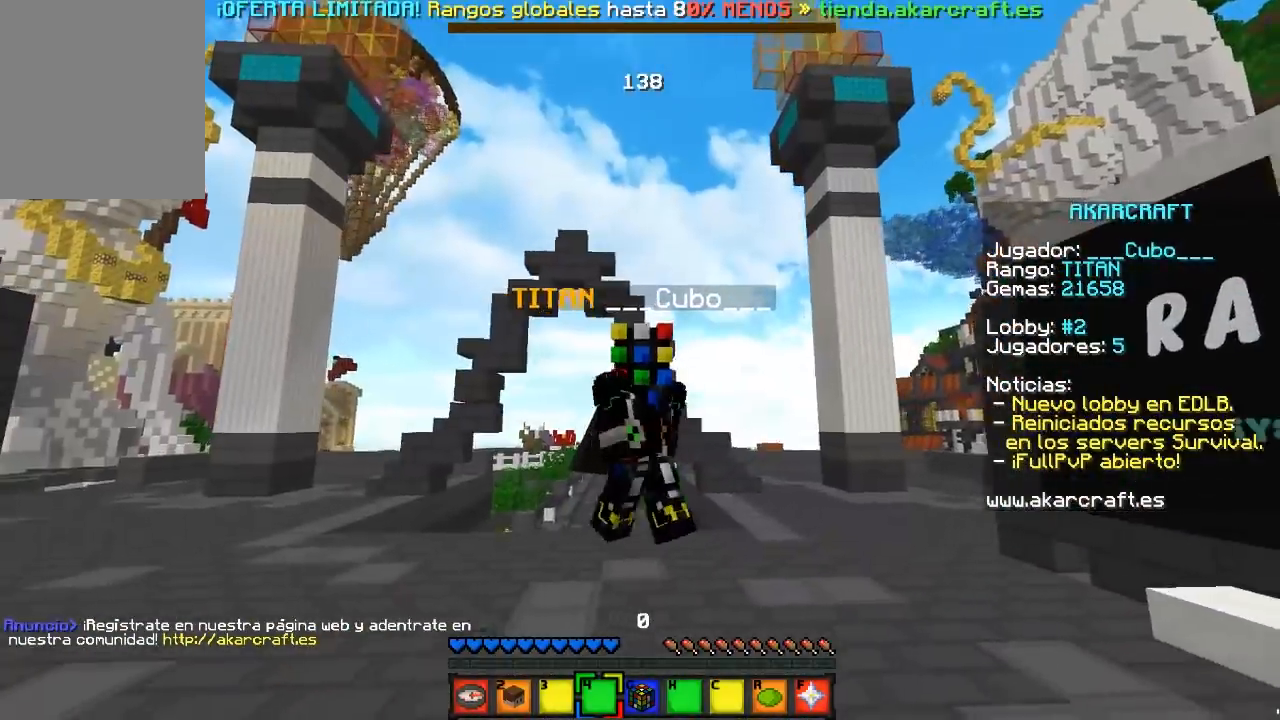
{"keys": ["w"], "mouse": [], "events": []}
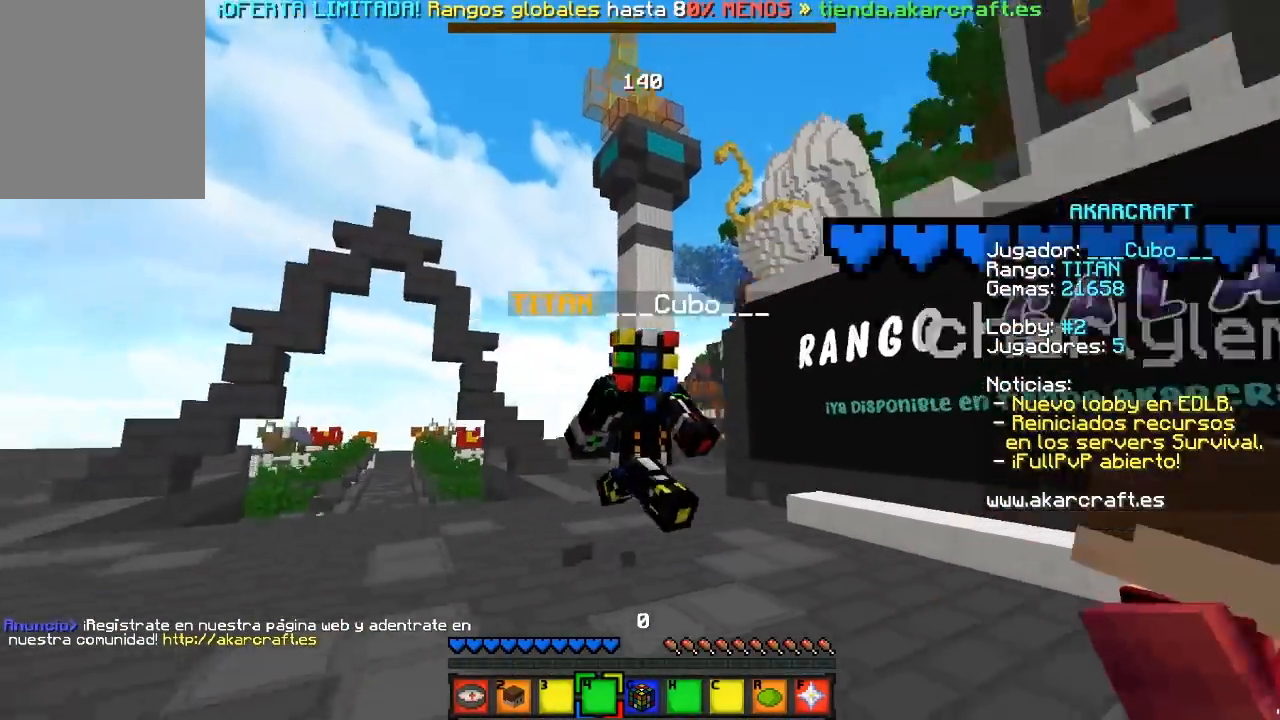
{"keys": ["w"], "mouse": [], "events": []}
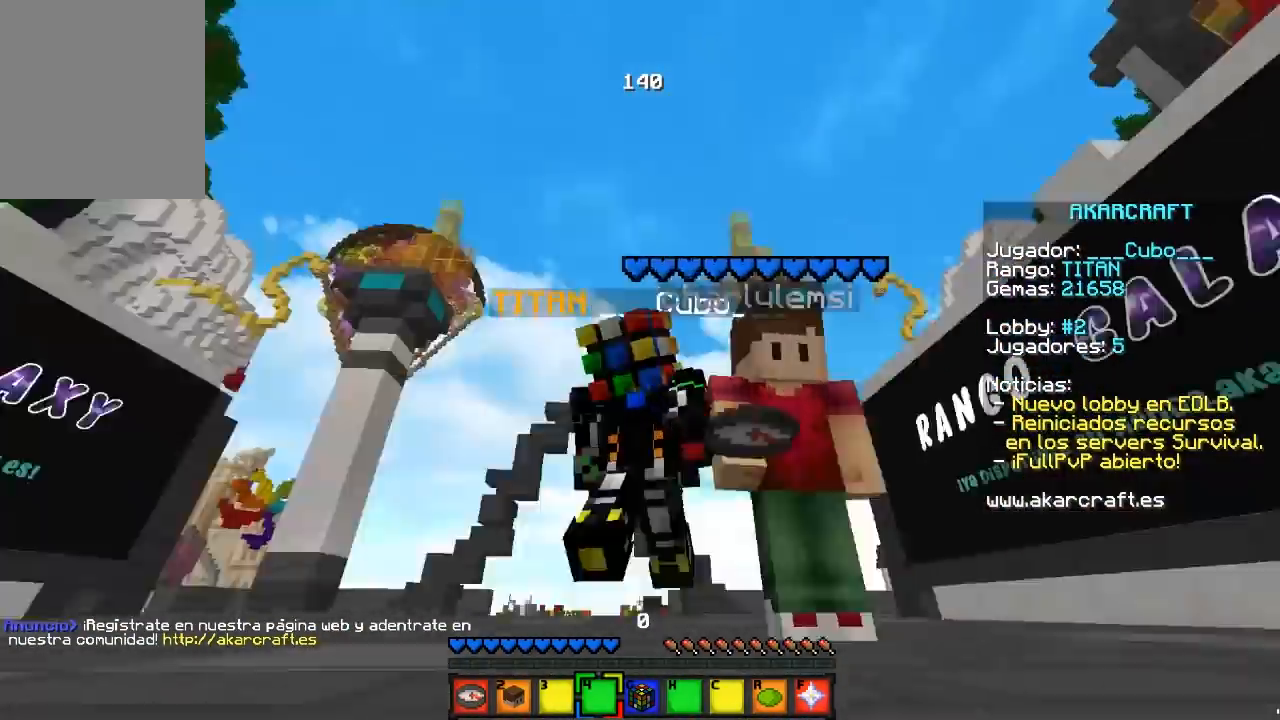
{"keys": ["w"], "mouse": [], "events": []}
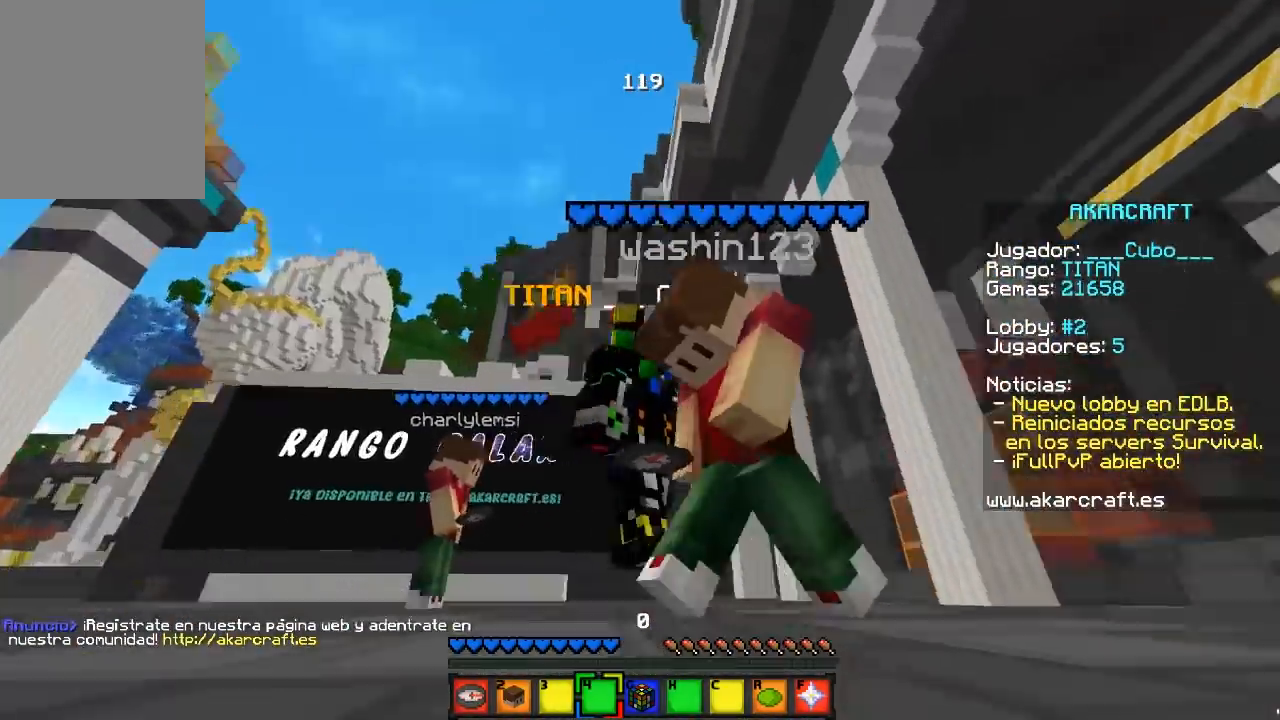
{"keys": ["w"], "mouse": [], "events": []}
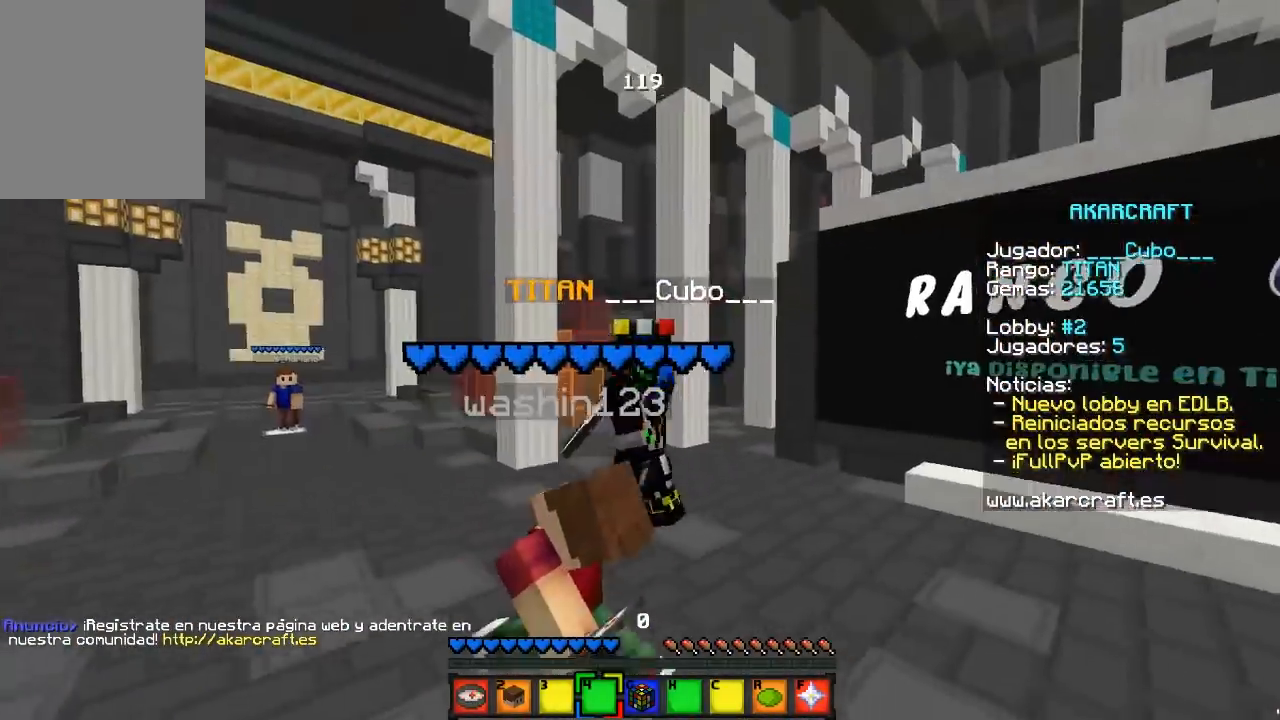
{"keys": ["w"], "mouse": [], "events": []}
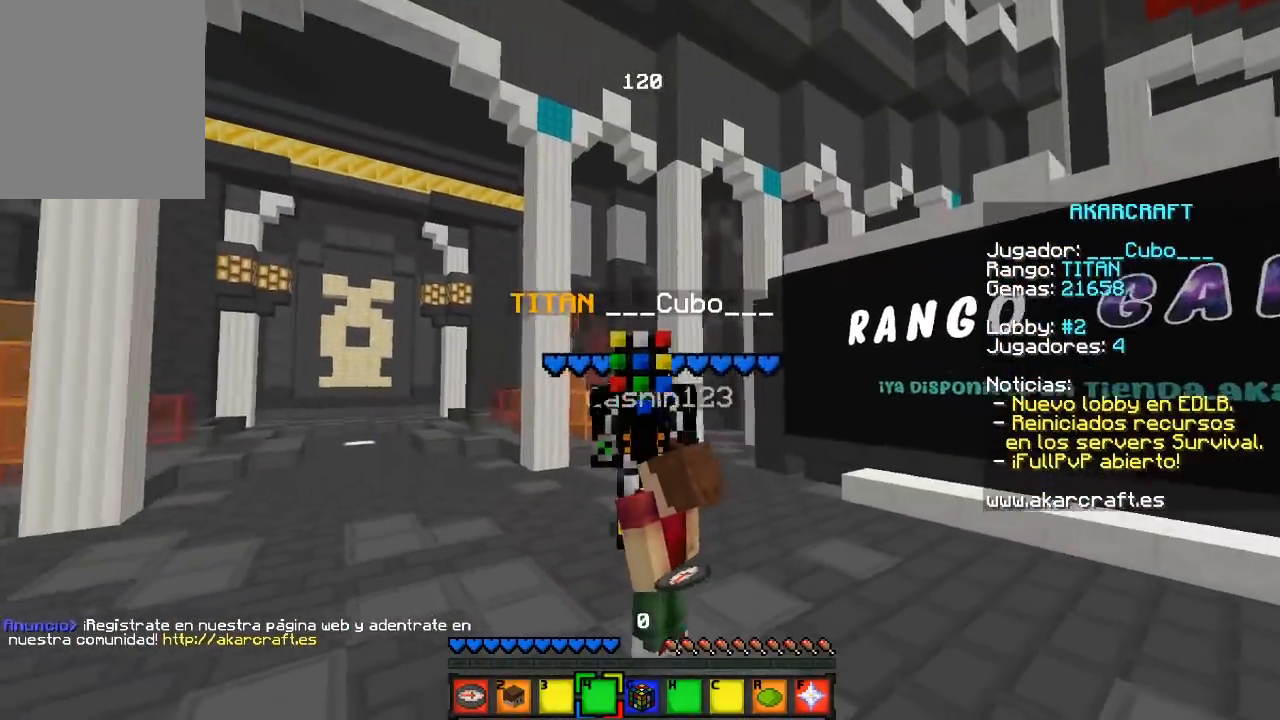
{"keys": ["w"], "mouse": [], "events": []}
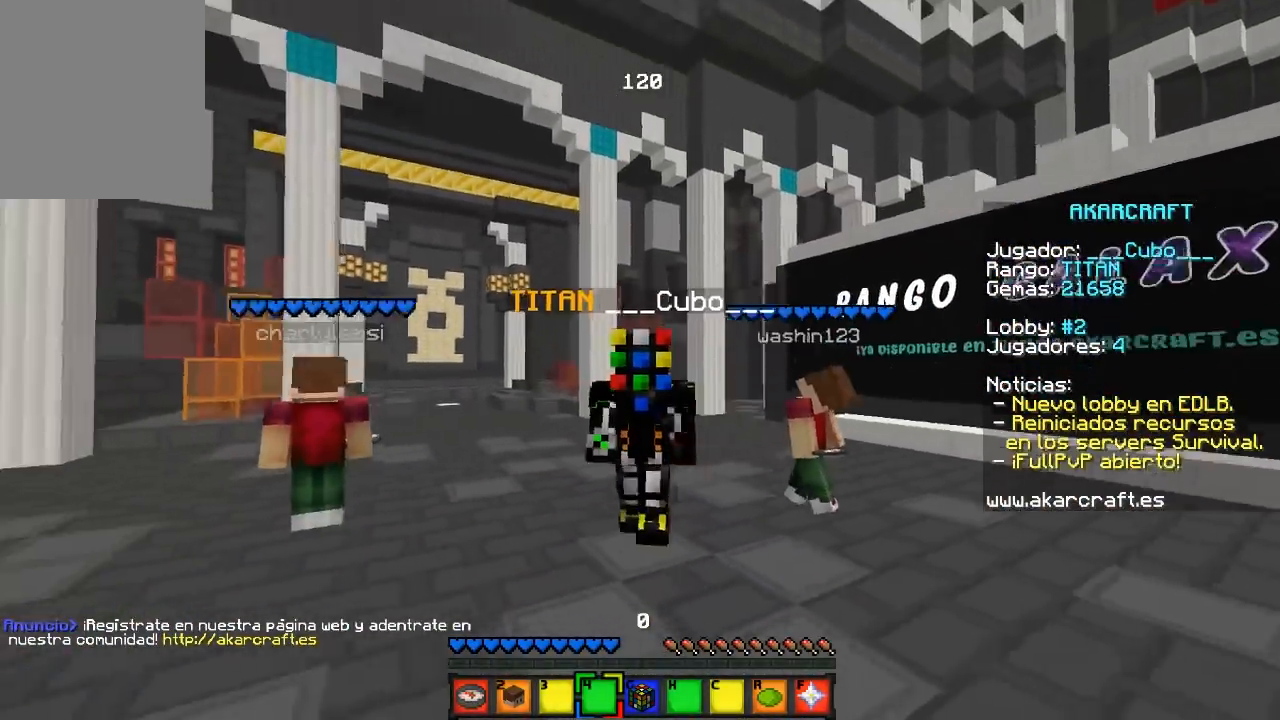
{"keys": ["w"], "mouse": [], "events": []}
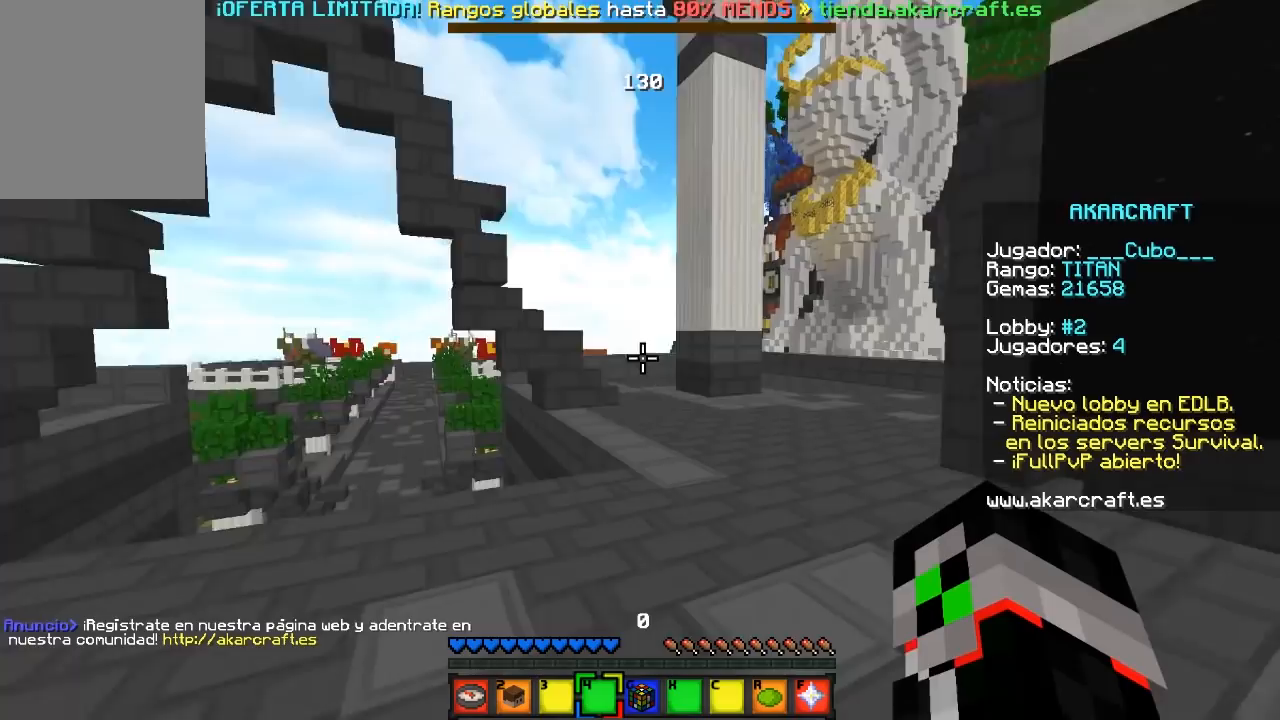
{"keys": ["w"], "mouse": [], "events": []}
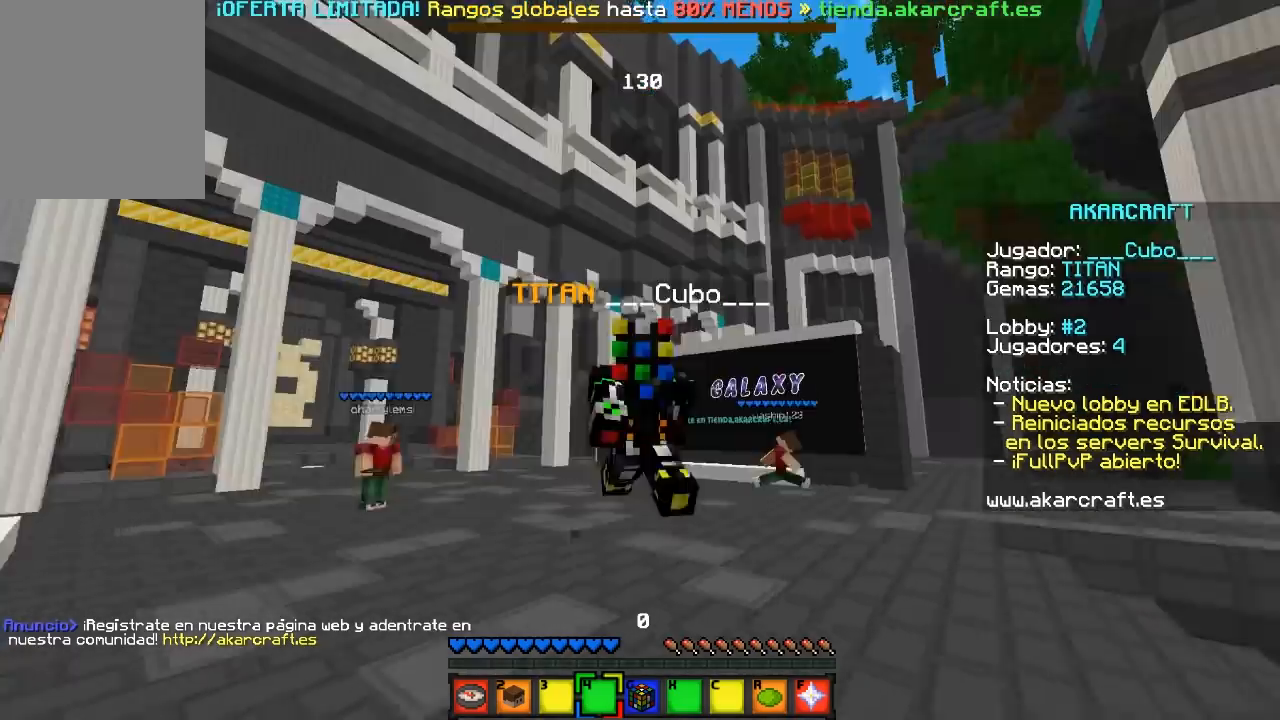
{"keys": ["w"], "mouse": [], "events": []}
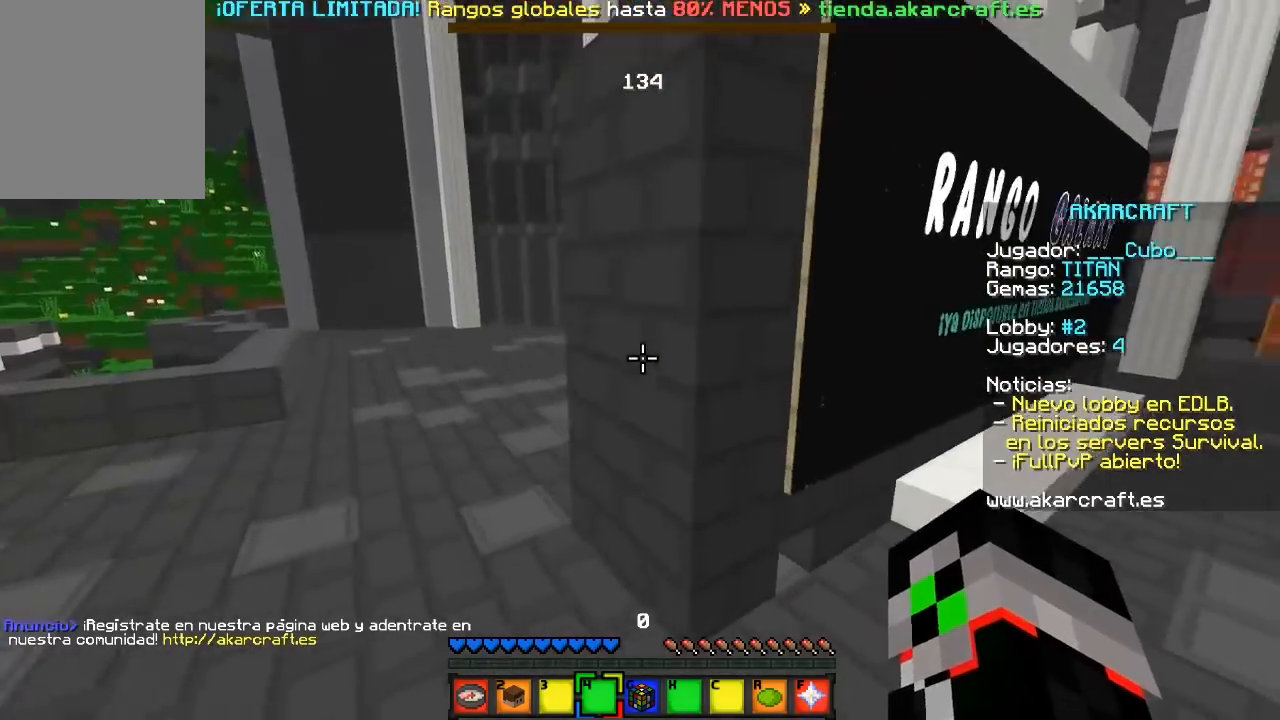
{"keys": ["w"], "mouse": [], "events": []}
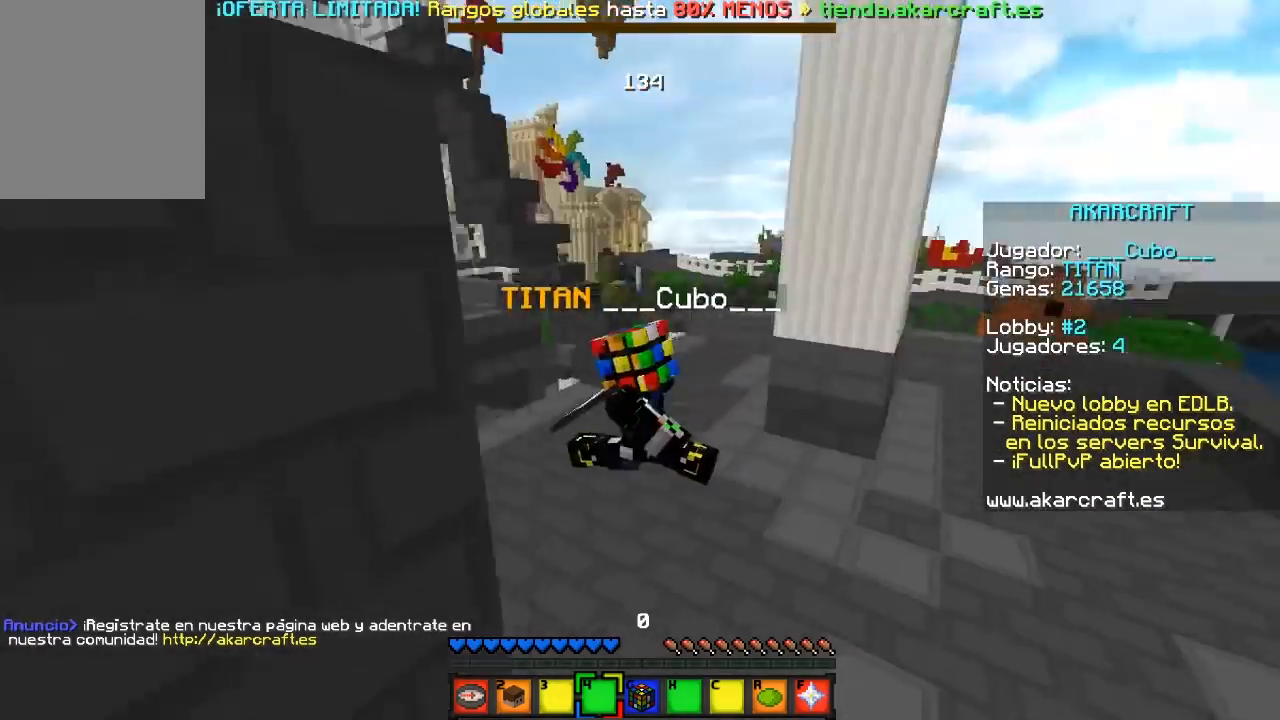
{"keys": ["w"], "mouse": [], "events": []}
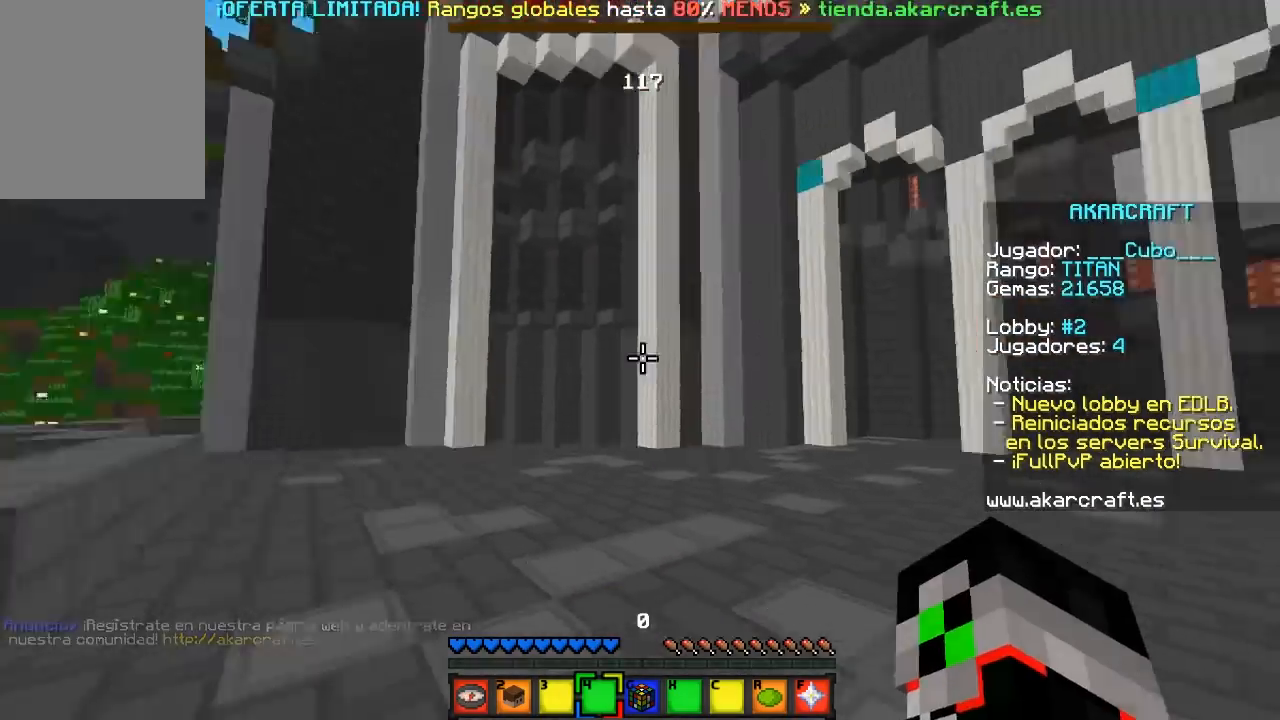
{"keys": ["w"], "mouse": [], "events": []}
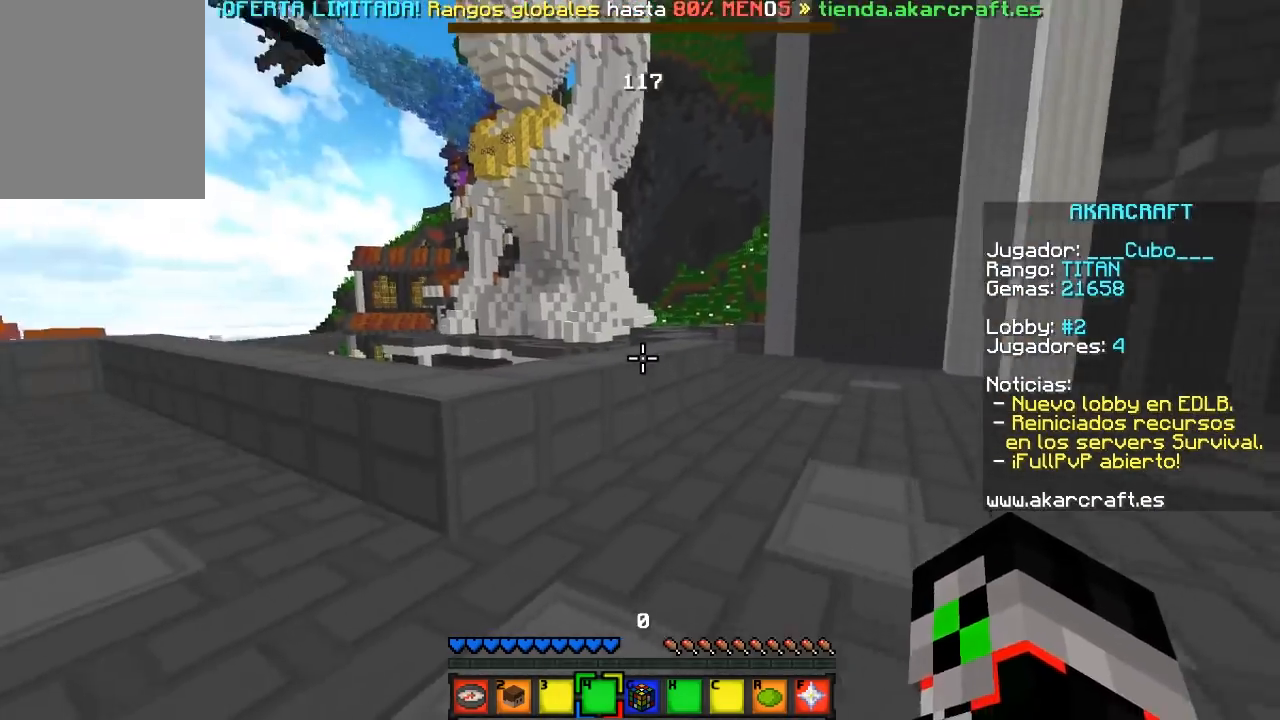
{"keys": ["w"], "mouse": [], "events": [[267, "a", "down"], [383, "a", "up"]]}
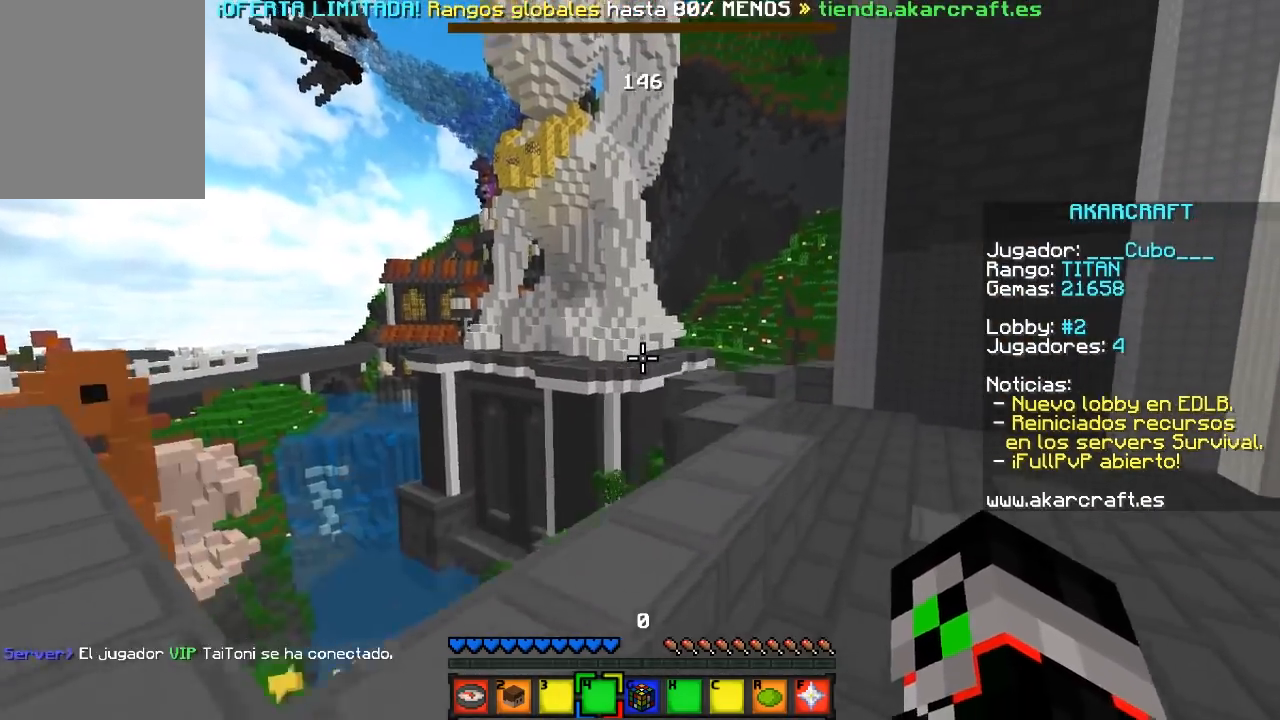
{"keys": [], "mouse": [], "events": [[100, "d", "down"], [267, "w", "up"], [283, "d", "up"]]}